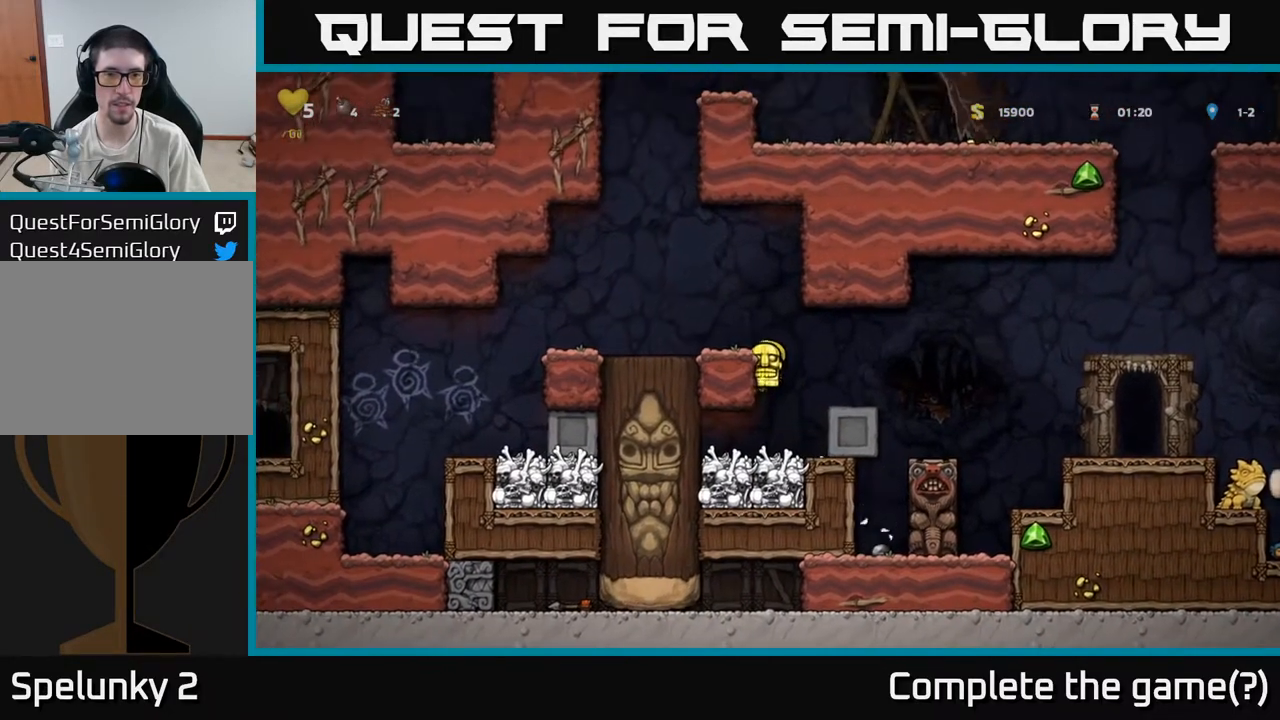
Gameplay with a controller (Xbox layout); each line is a JSON object with the inputs held at the frame after it. "events" lists button and stick changes between this image and that frame as [ms after this image, input, new state], when the widget could be followed in between. Not read: right_stick.
{"buttons": [], "left_stick": "left", "events": [[83, "A", "up"], [267, "A", "down"], [433, "A", "up"]]}
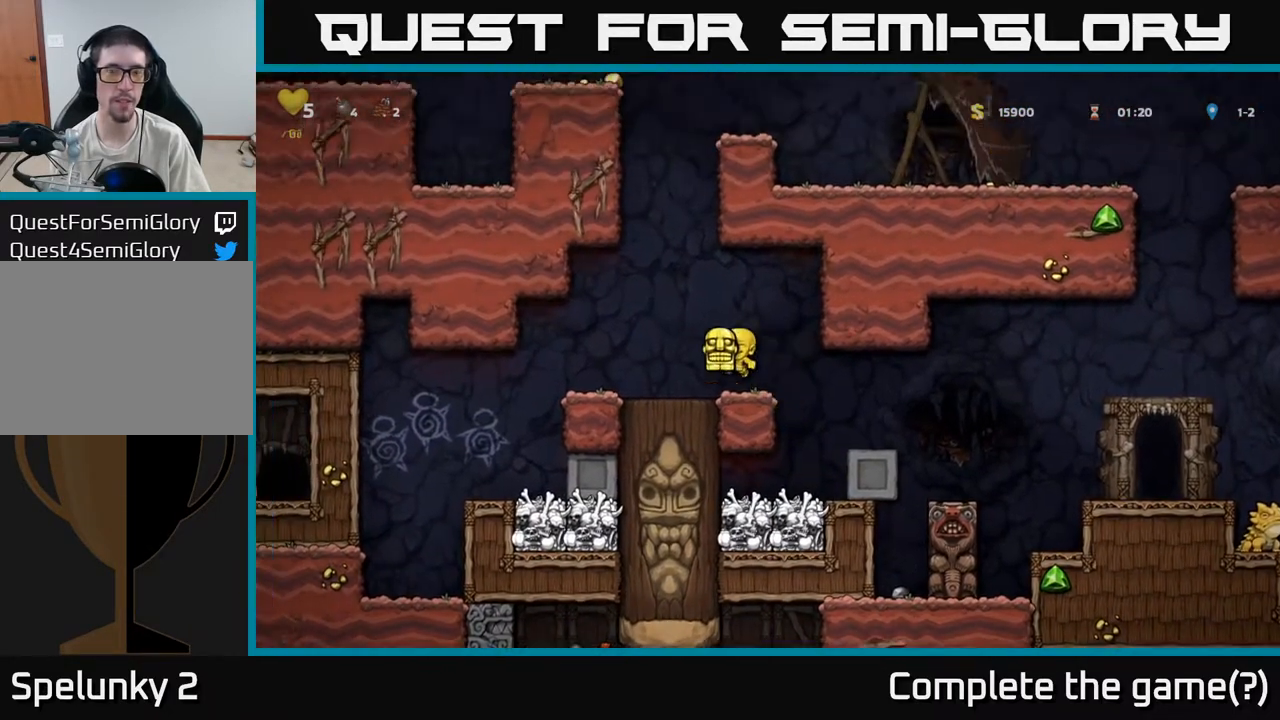
{"buttons": [], "left_stick": "center", "events": [[267, "left_stick", "center"]]}
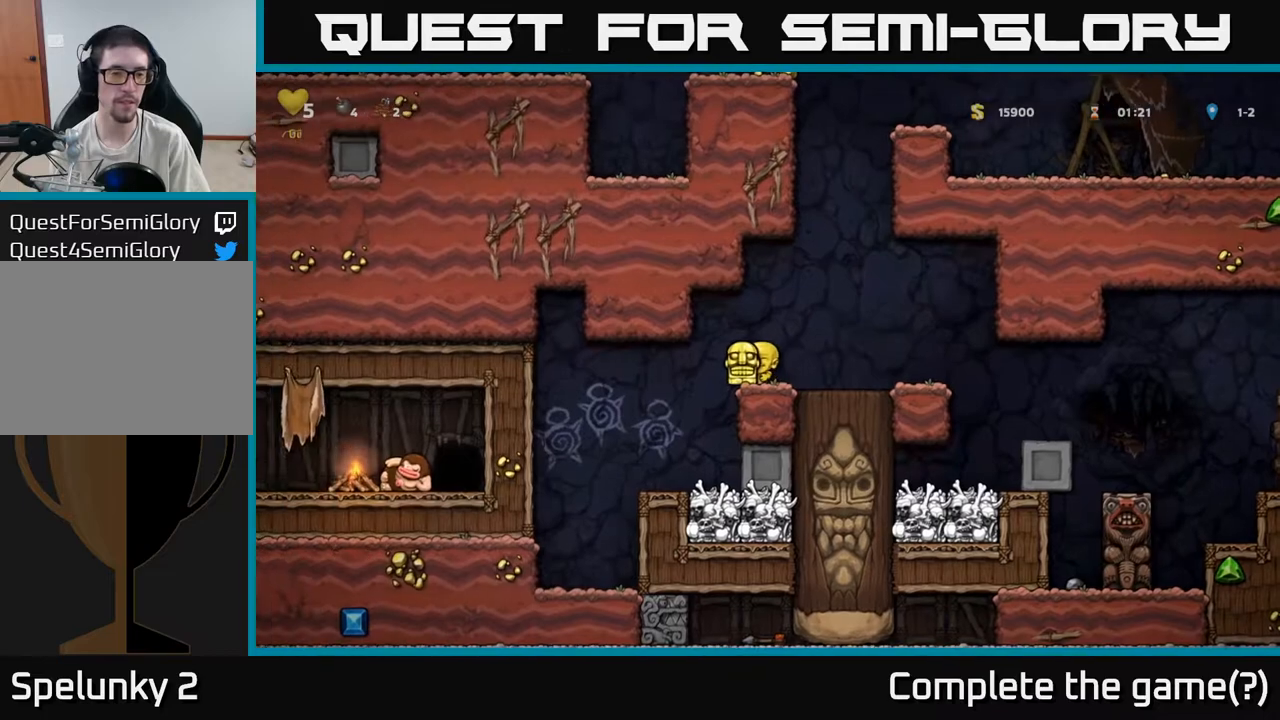
{"buttons": [], "left_stick": "right", "events": [[83, "left_stick", "right"]]}
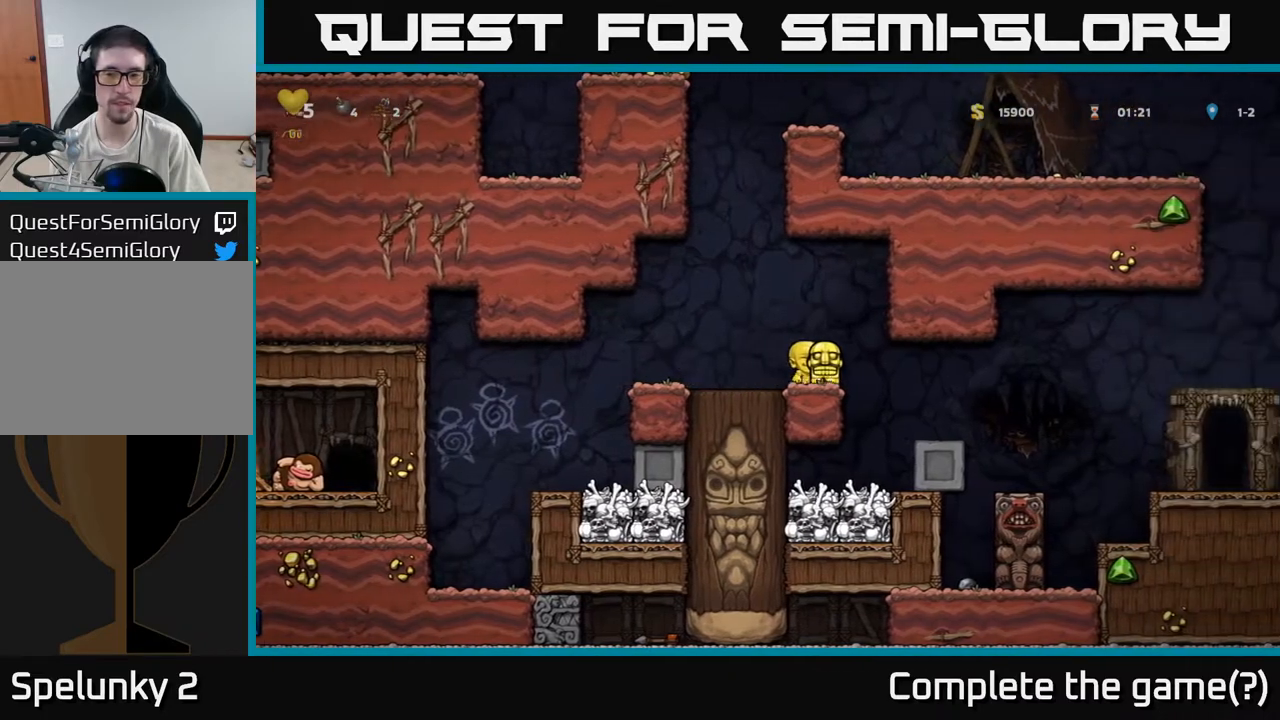
{"buttons": ["A"], "left_stick": "right", "events": [[183, "left_stick", "center"], [300, "left_stick", "right"], [483, "A", "down"]]}
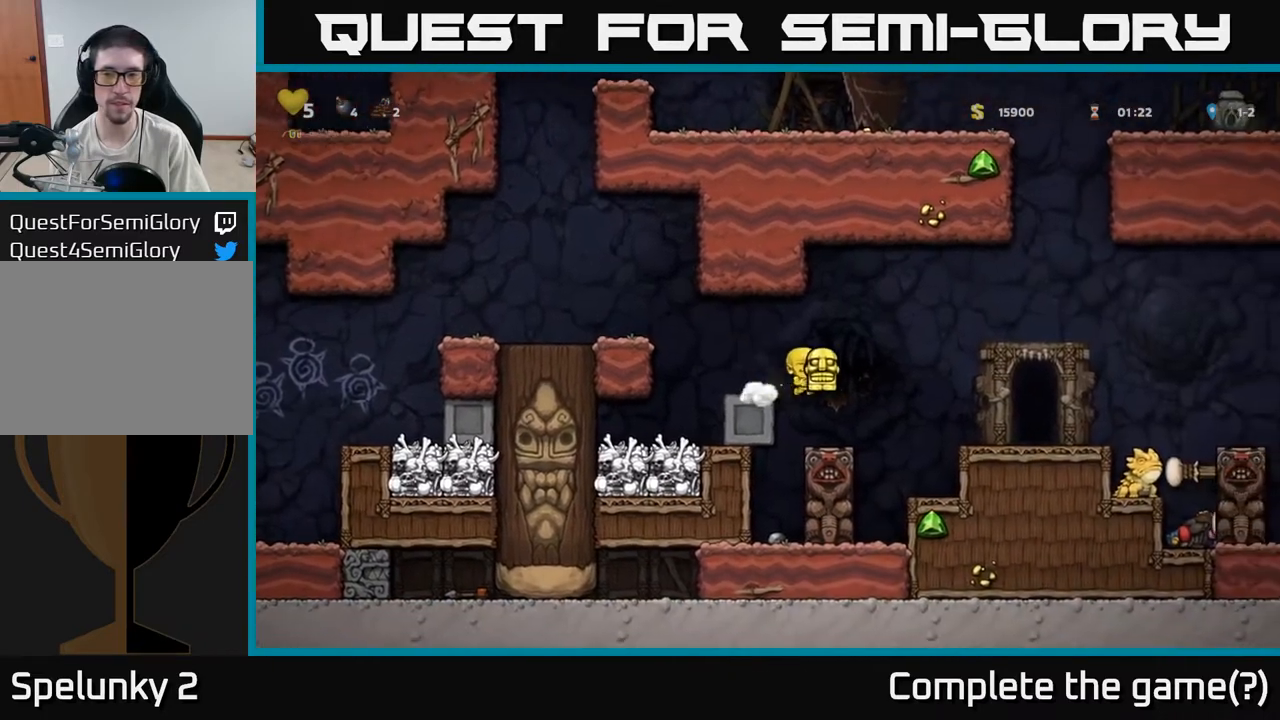
{"buttons": [], "left_stick": "center", "events": [[117, "A", "up"], [383, "left_stick", "center"]]}
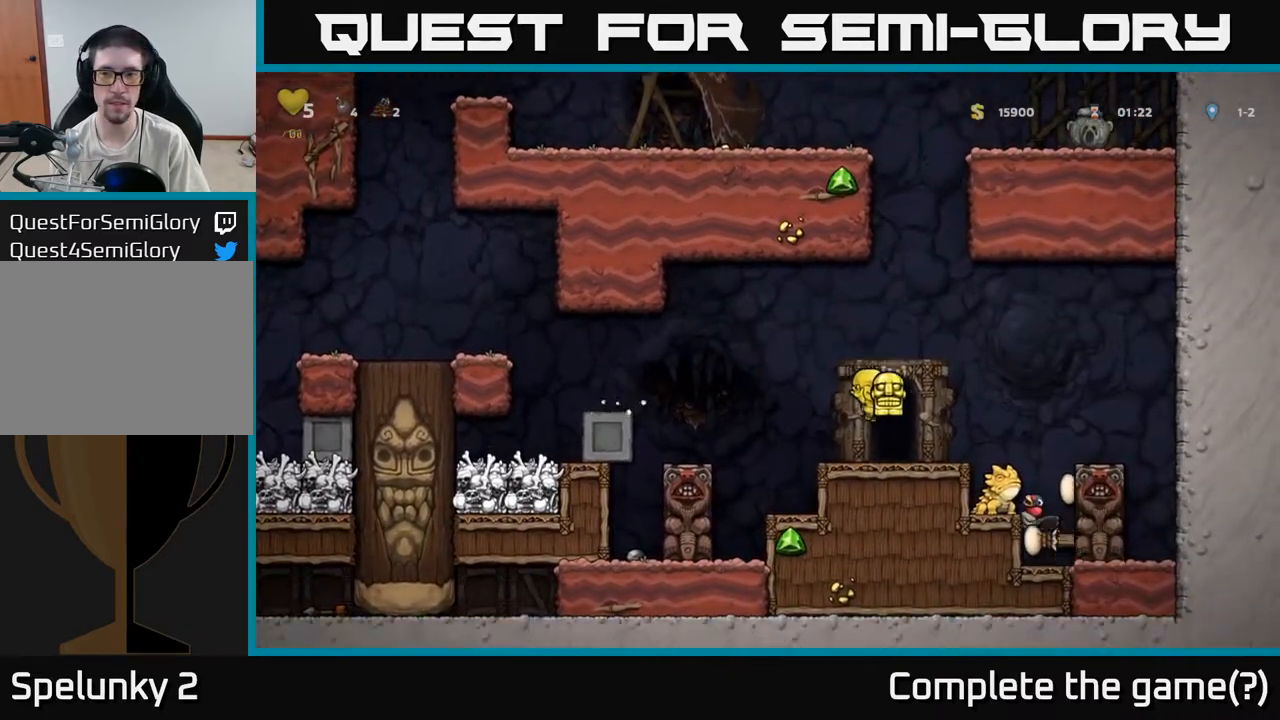
{"buttons": [], "left_stick": "center", "events": []}
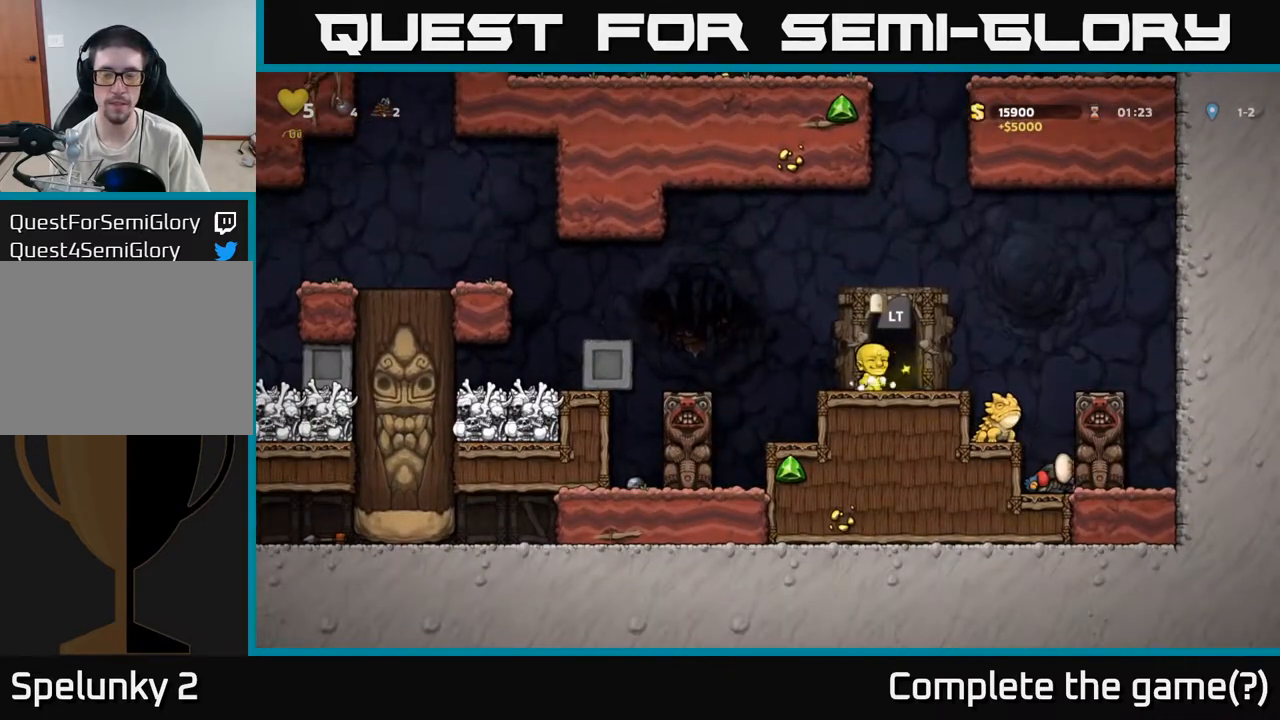
{"buttons": ["A"], "left_stick": "up", "events": [[317, "left_stick", "right"], [333, "A", "down"], [467, "left_stick", "up"]]}
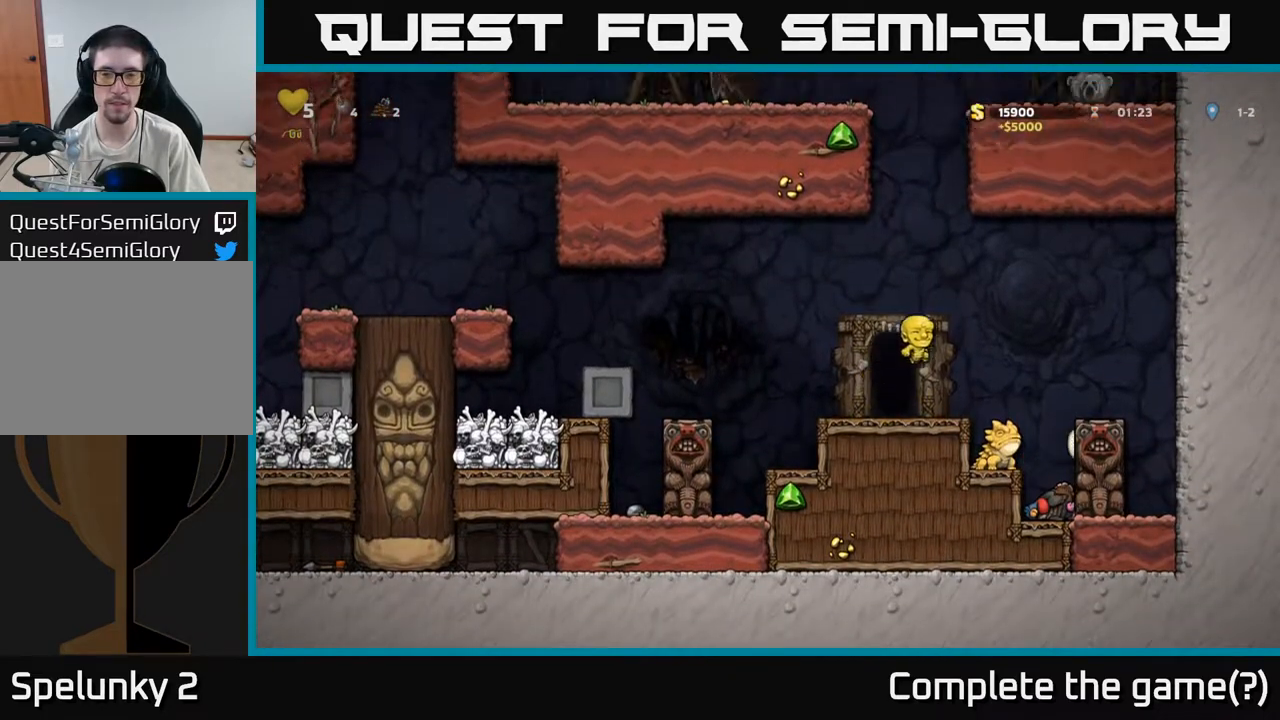
{"buttons": [], "left_stick": "center", "events": [[33, "R1", "down"], [50, "A", "up"], [83, "left_stick", "up-left"], [150, "R1", "up"], [233, "left_stick", "center"]]}
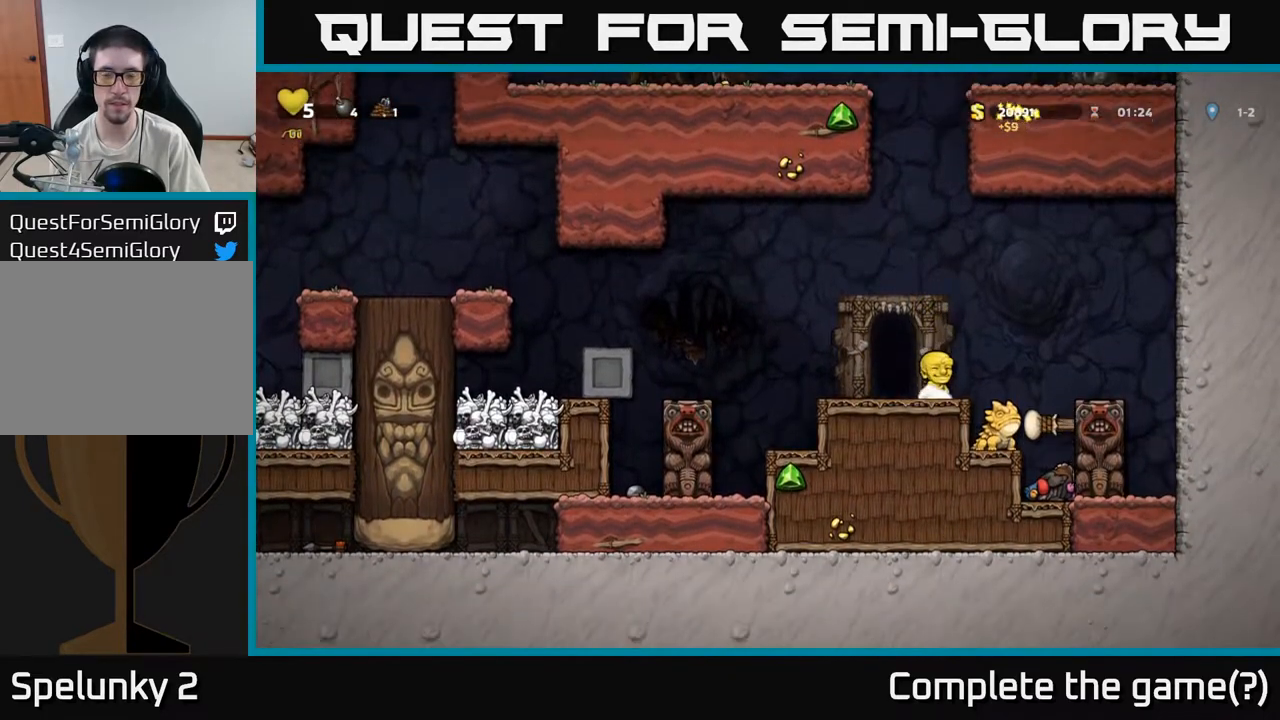
{"buttons": ["A"], "left_stick": "up", "events": [[300, "A", "down"], [350, "left_stick", "up-left"], [500, "left_stick", "up"]]}
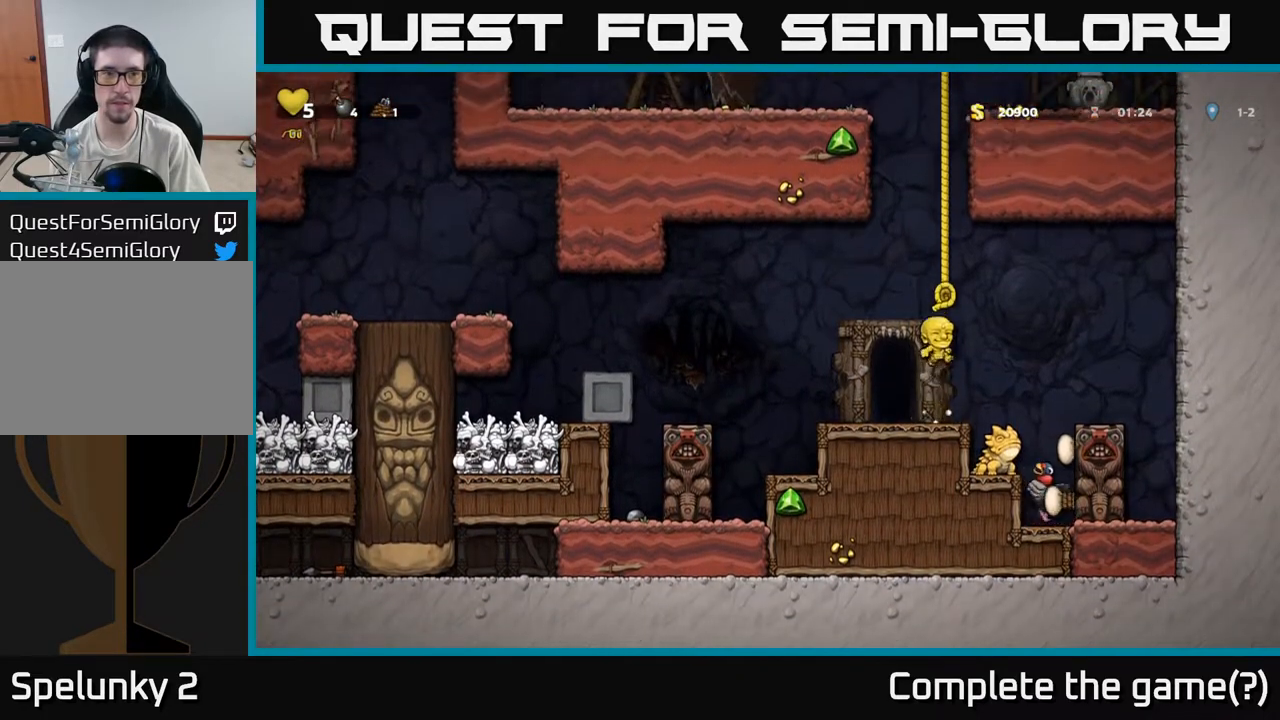
{"buttons": [], "left_stick": "up", "events": [[83, "A", "up"], [200, "left_stick", "up-left"], [333, "left_stick", "up"]]}
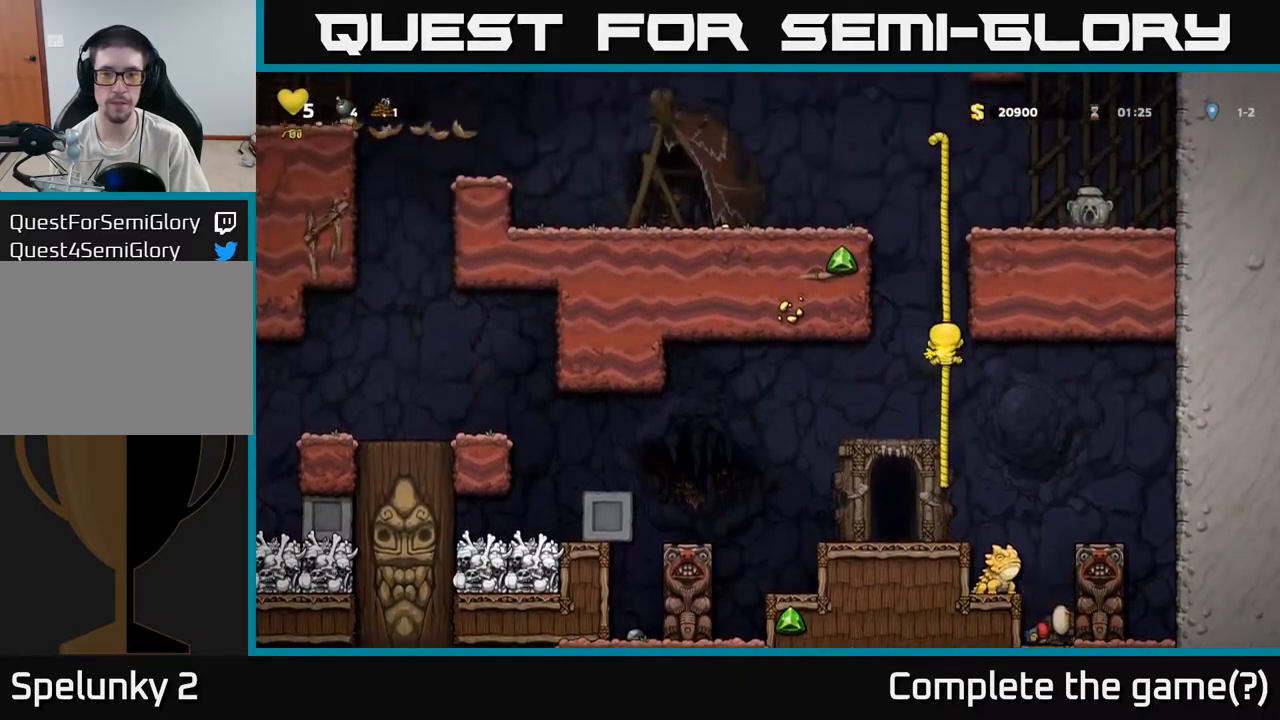
{"buttons": [], "left_stick": "up", "events": []}
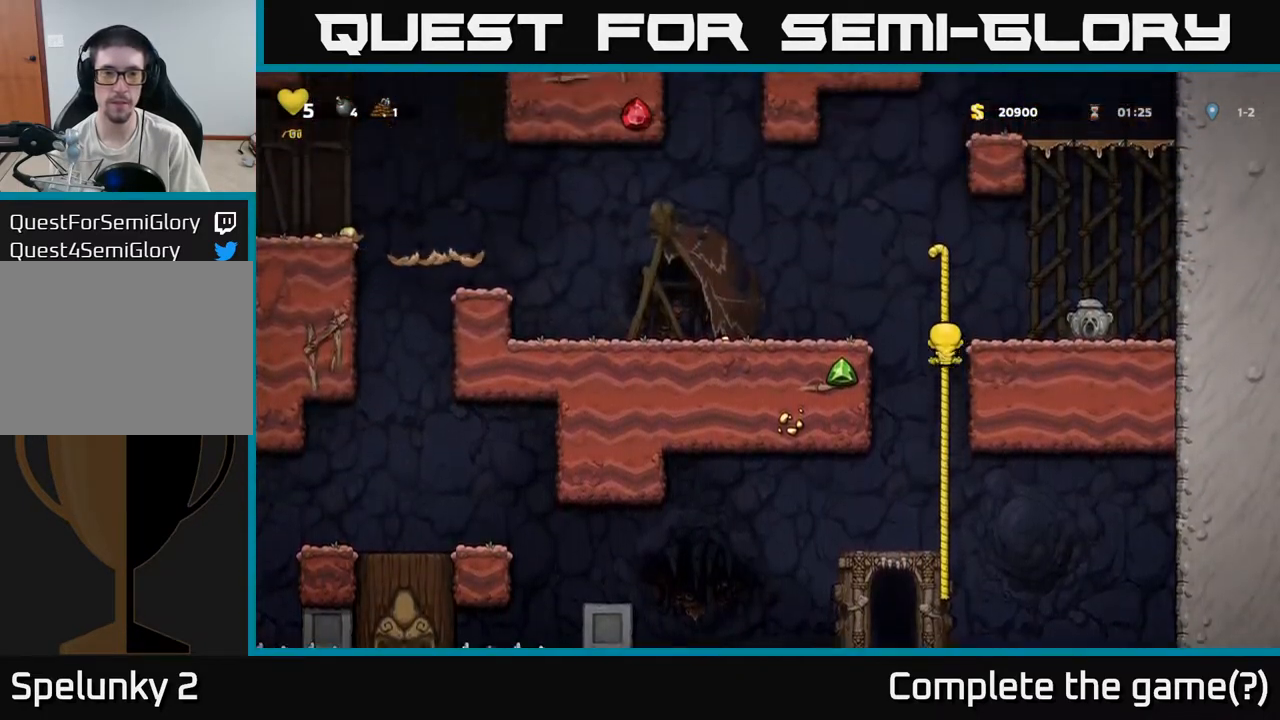
{"buttons": [], "left_stick": "down", "events": [[117, "A", "down"], [150, "left_stick", "right"], [233, "A", "up"], [450, "left_stick", "down"]]}
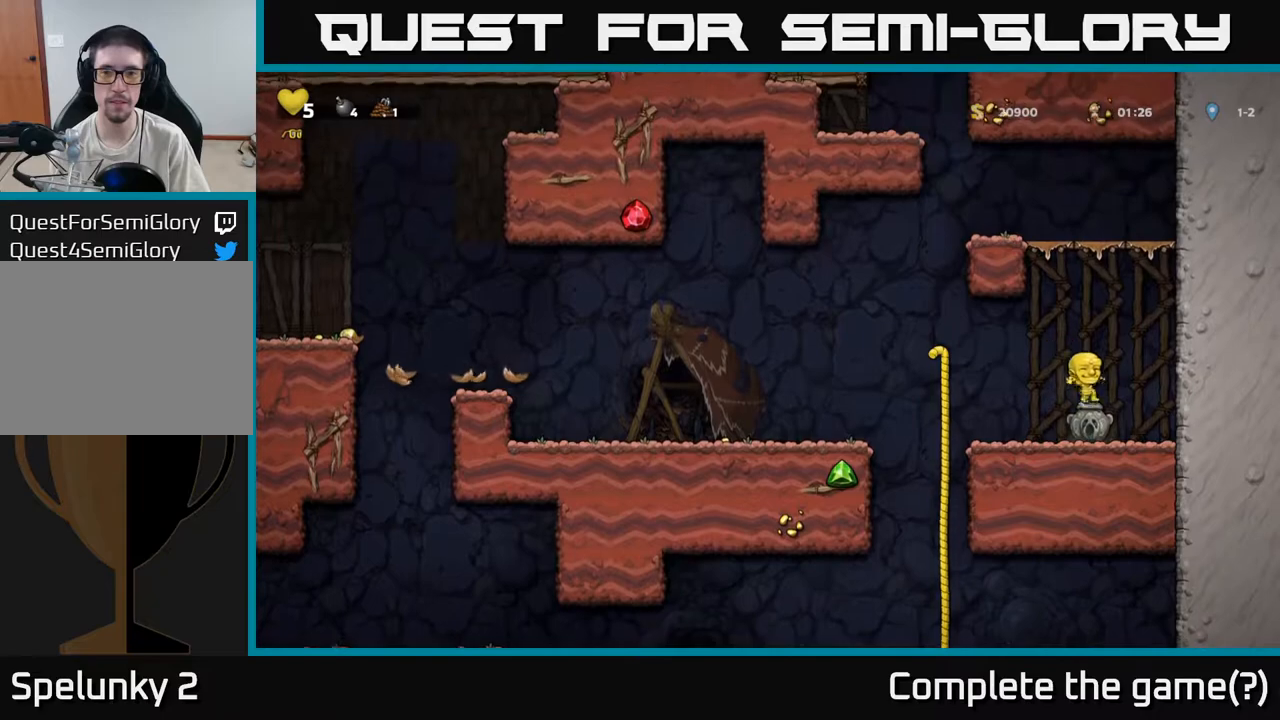
{"buttons": [], "left_stick": "left", "events": [[133, "left_stick", "down-left"], [317, "left_stick", "down"], [350, "X", "down"], [450, "X", "up"], [500, "left_stick", "left"]]}
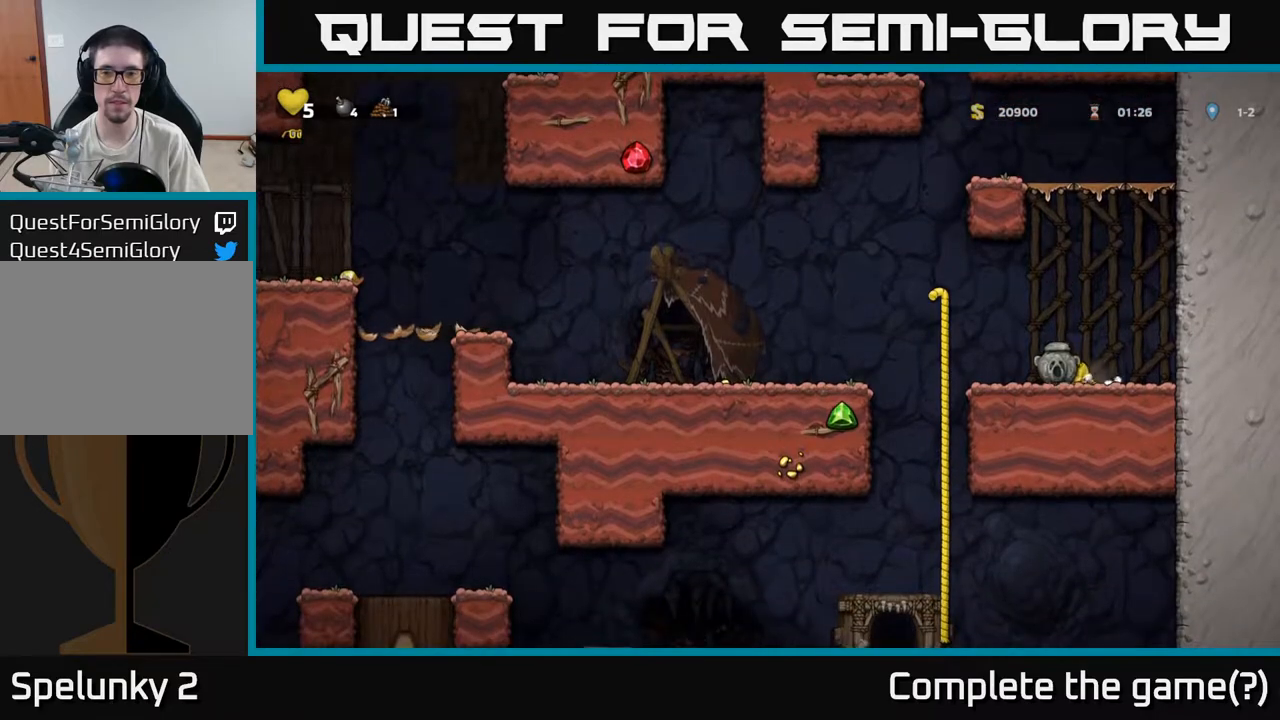
{"buttons": [], "left_stick": "left", "events": [[100, "A", "down"], [283, "A", "up"]]}
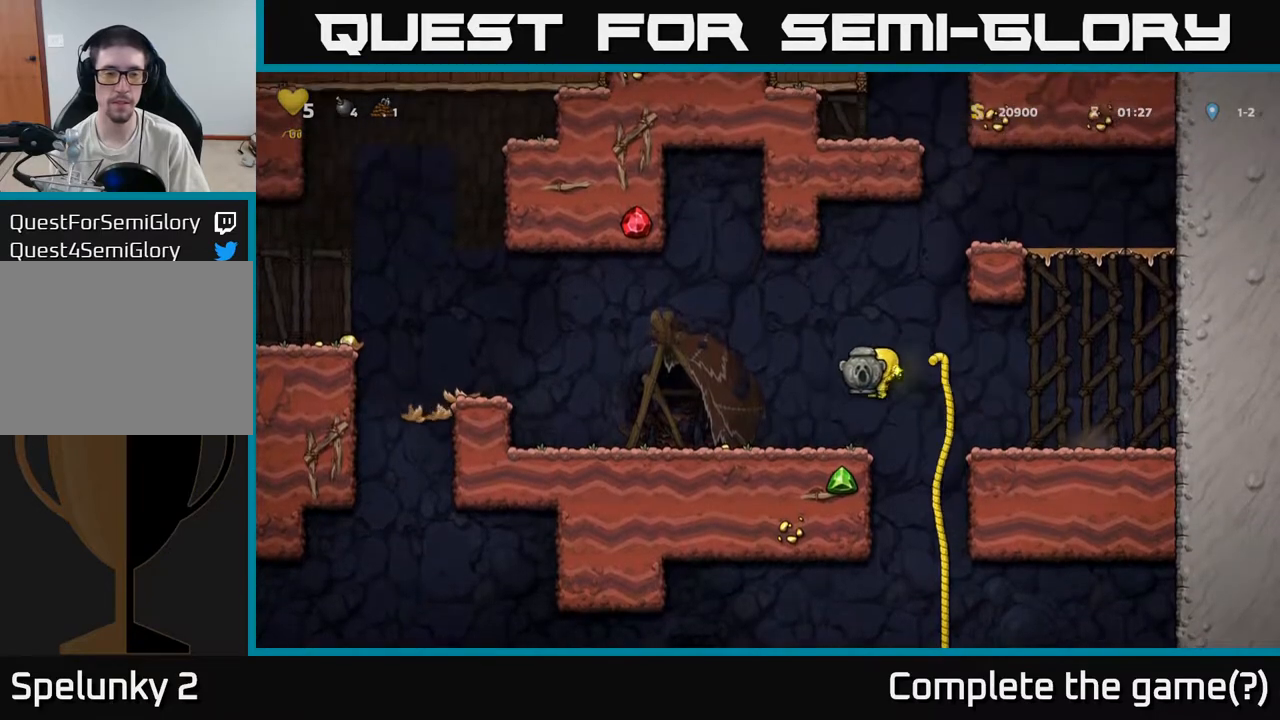
{"buttons": ["A"], "left_stick": "left", "events": [[433, "A", "down"]]}
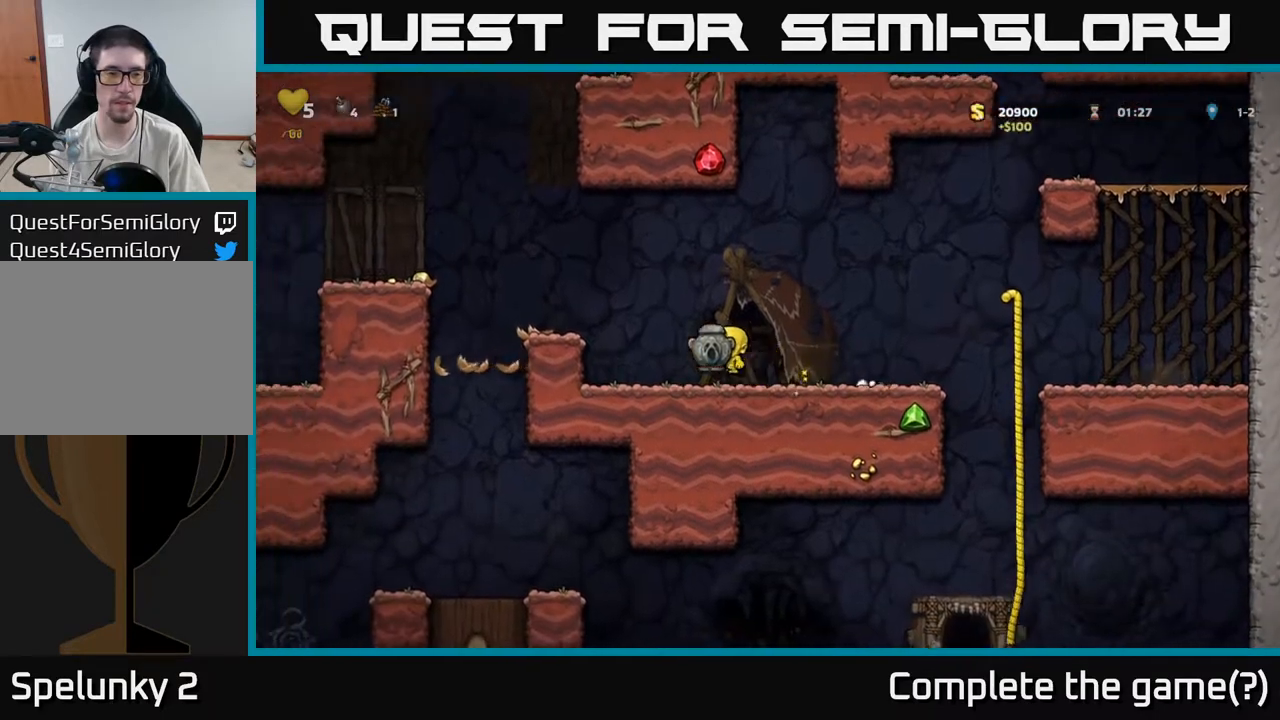
{"buttons": ["A"], "left_stick": "left", "events": [[150, "A", "up"], [300, "left_stick", "center"], [417, "left_stick", "left"], [483, "A", "down"]]}
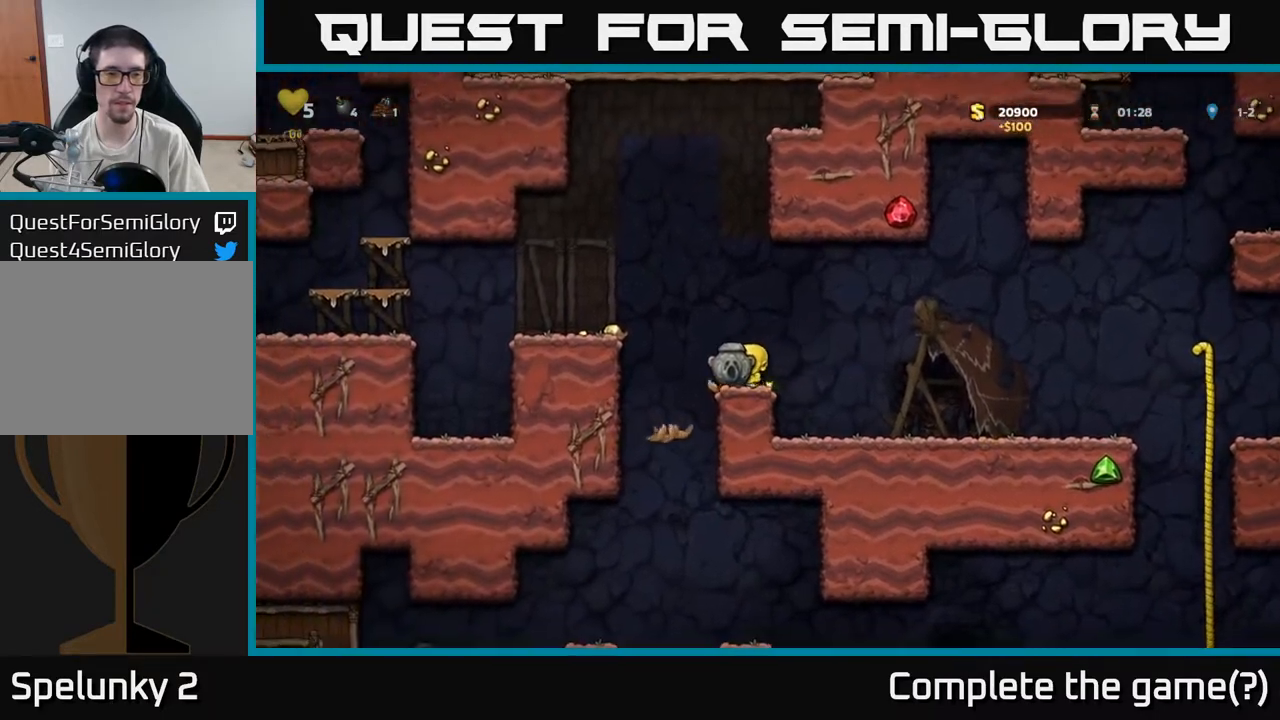
{"buttons": [], "left_stick": "left", "events": [[133, "A", "up"], [267, "left_stick", "center"], [333, "left_stick", "left"]]}
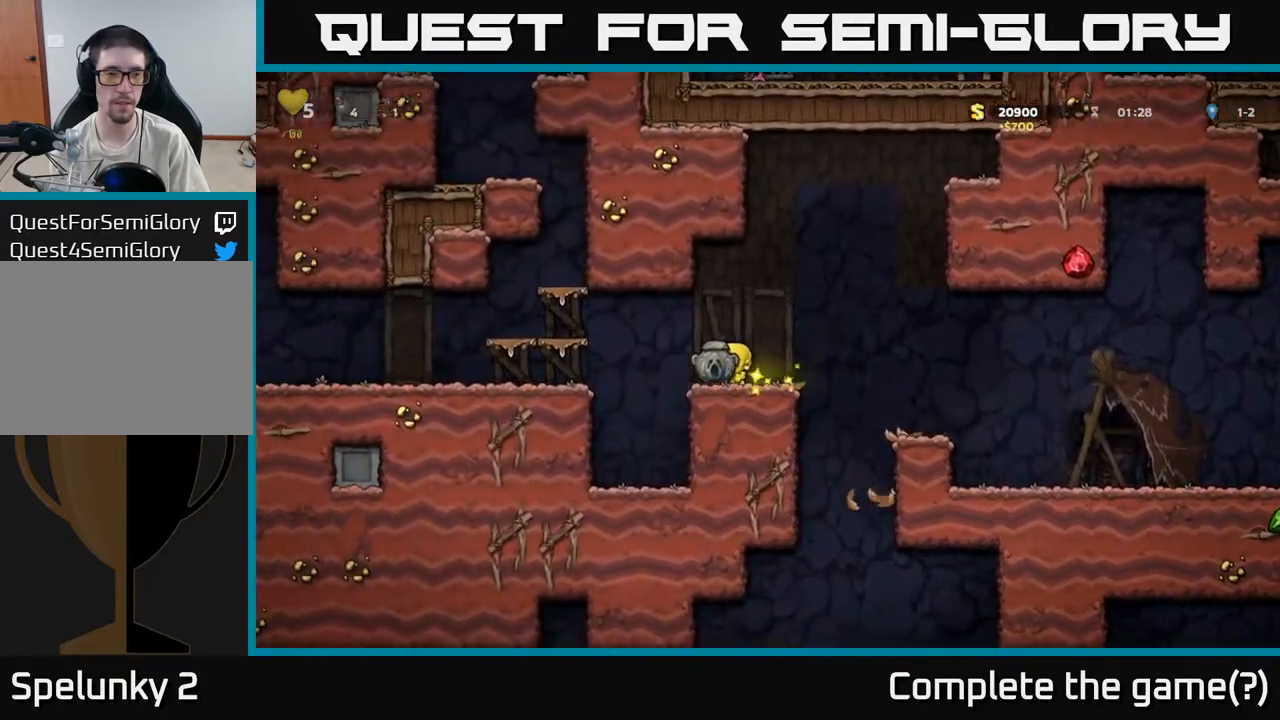
{"buttons": [], "left_stick": "left", "events": [[100, "A", "down"], [200, "A", "up"]]}
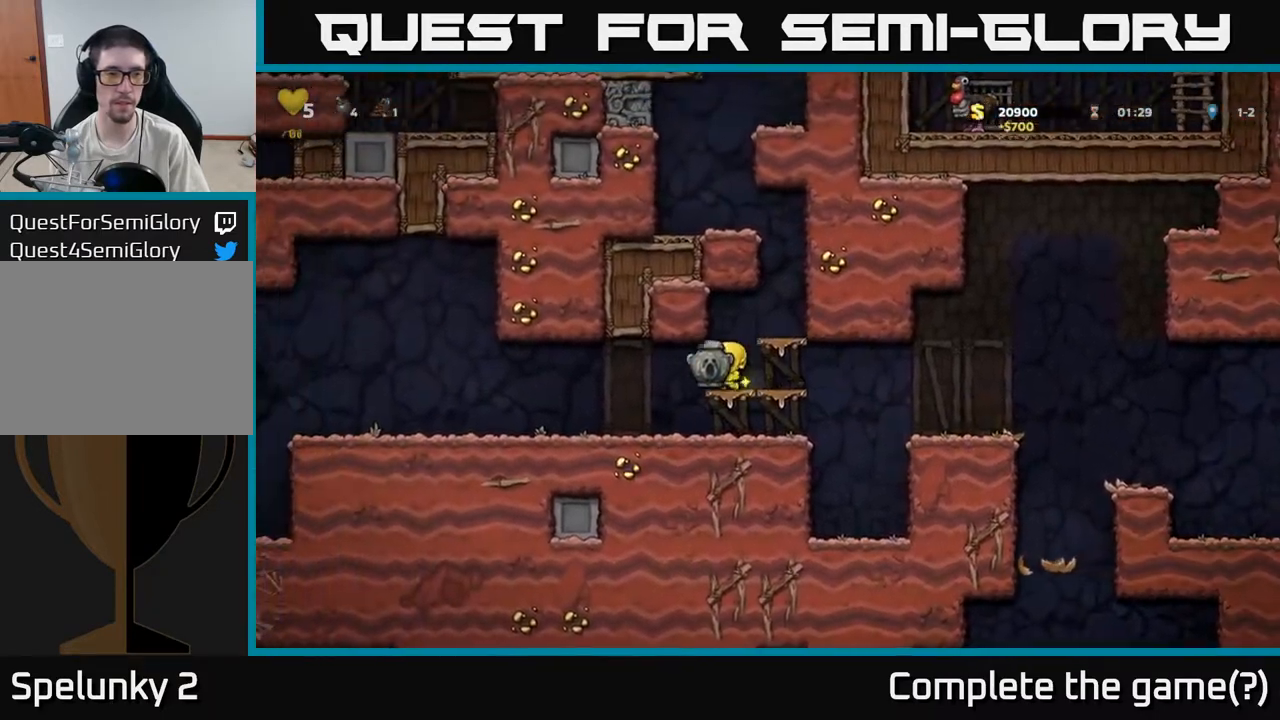
{"buttons": [], "left_stick": "left", "events": []}
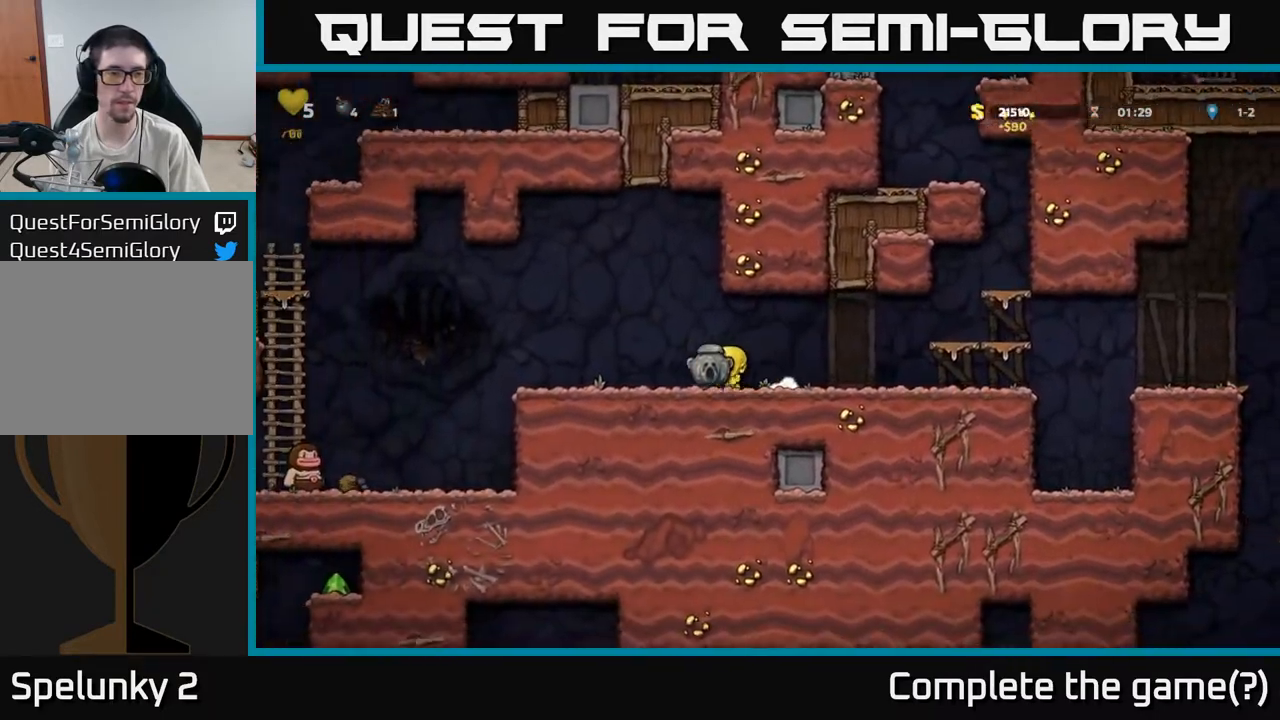
{"buttons": [], "left_stick": "down", "events": [[367, "left_stick", "down"]]}
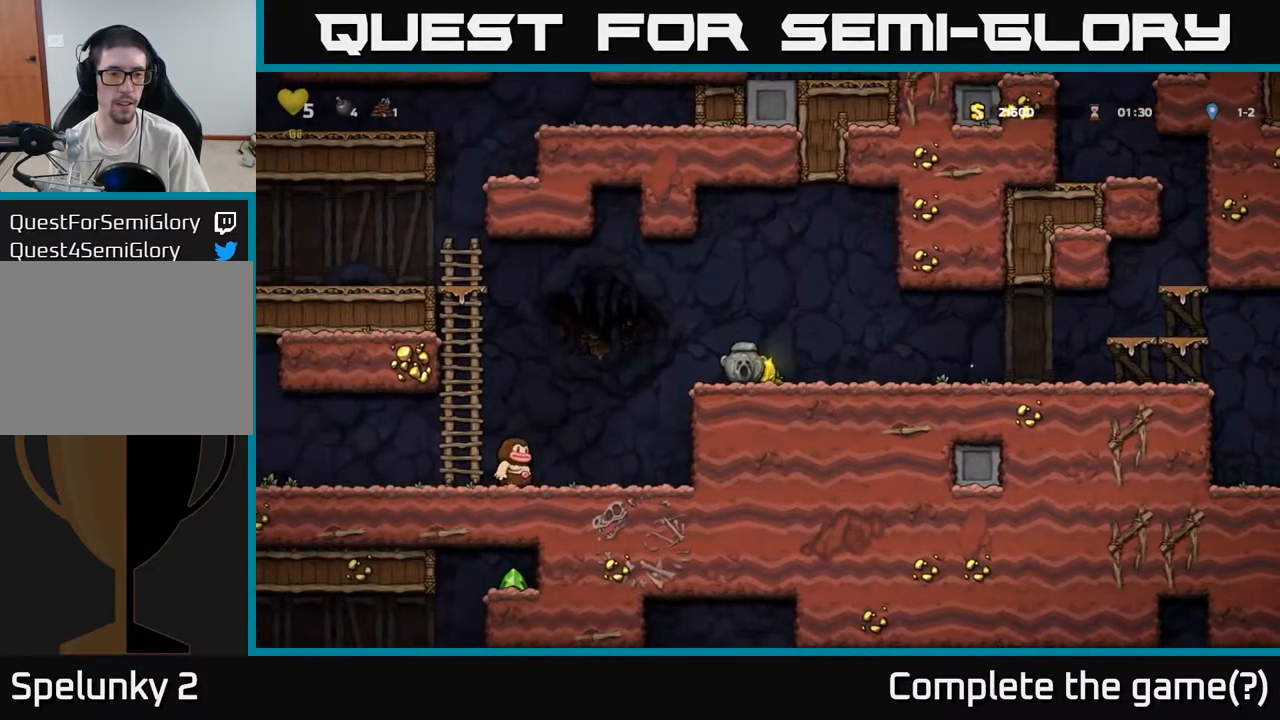
{"buttons": [], "left_stick": "down", "events": []}
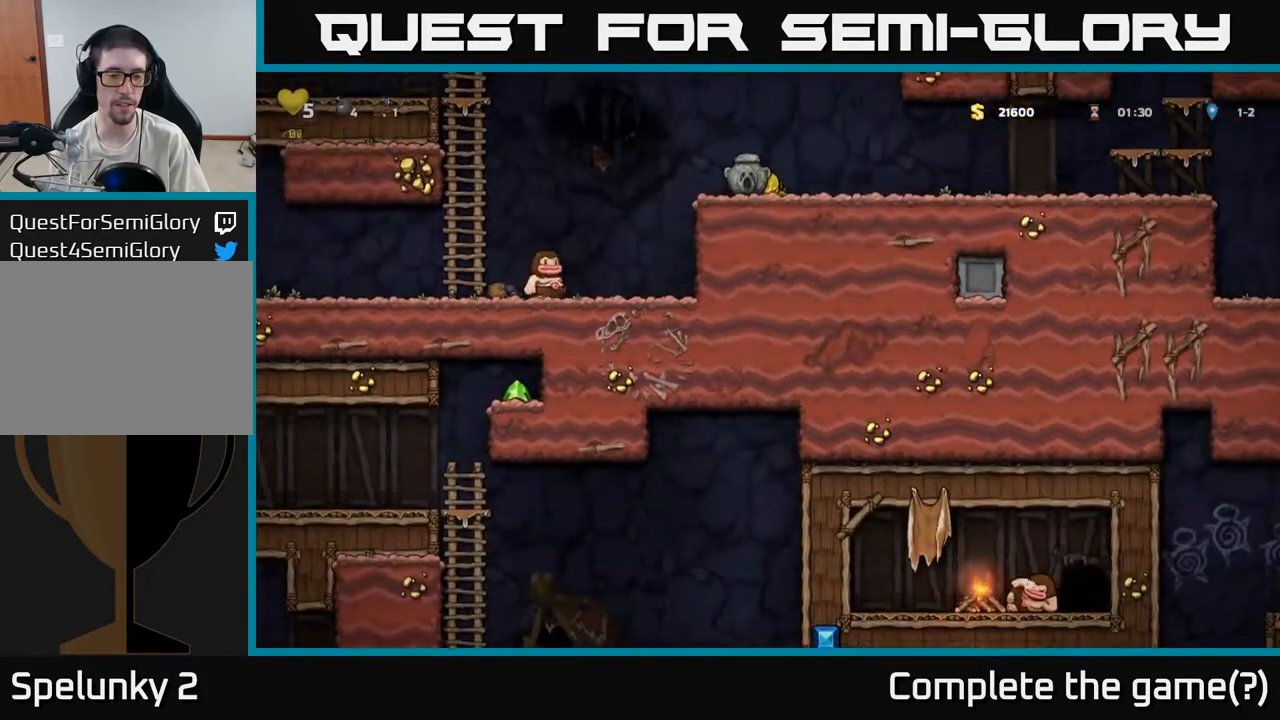
{"buttons": [], "left_stick": "down", "events": []}
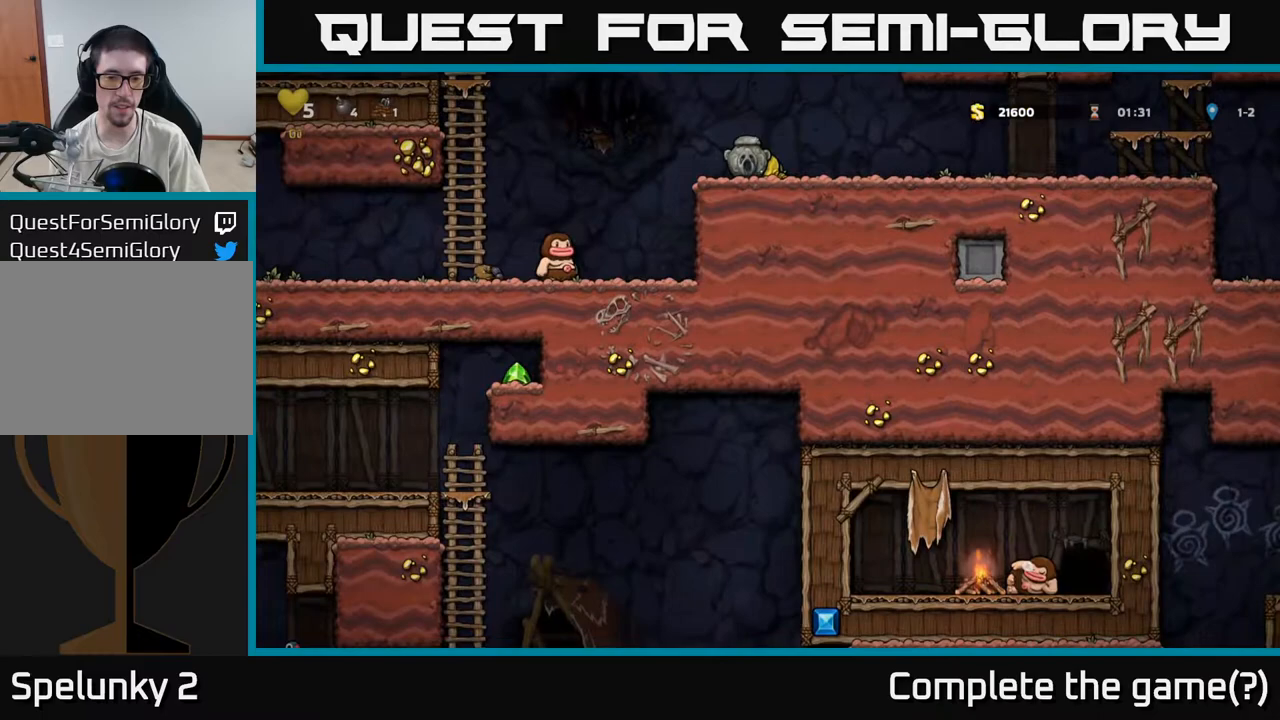
{"buttons": [], "left_stick": "center", "events": [[50, "left_stick", "left"], [217, "A", "down"], [283, "A", "up"], [483, "left_stick", "center"]]}
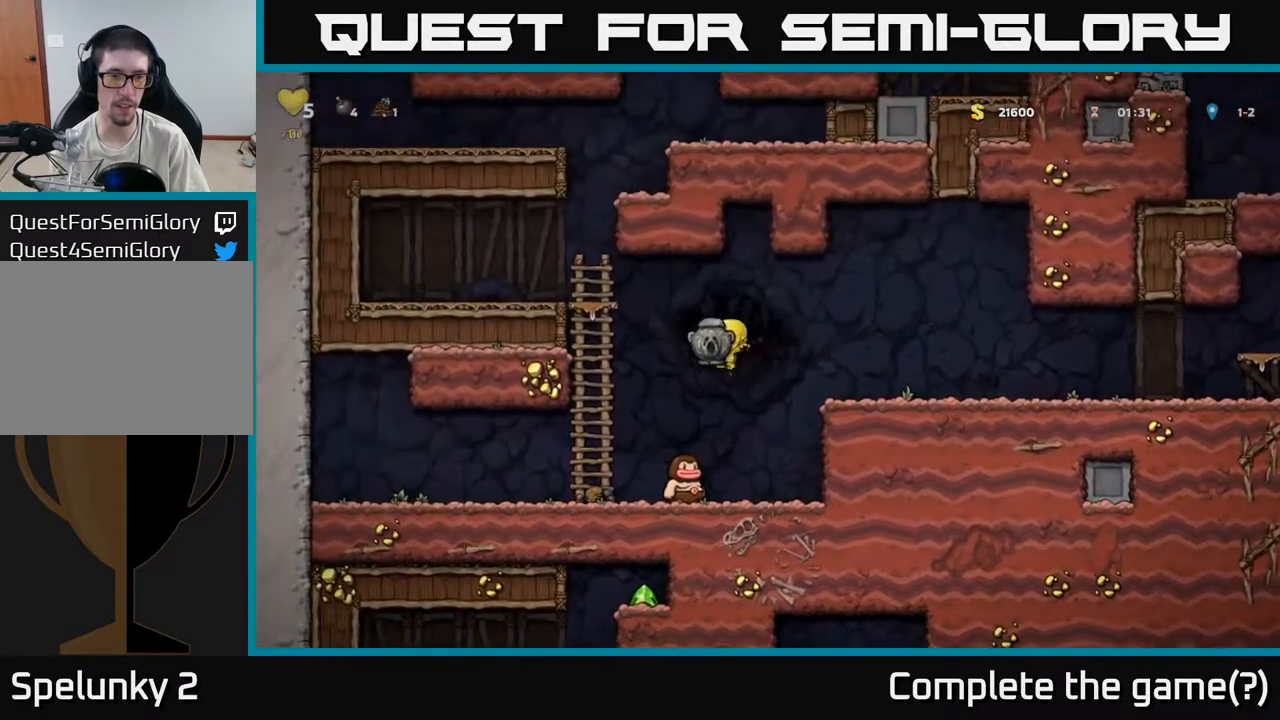
{"buttons": [], "left_stick": "left", "events": [[117, "left_stick", "left"], [267, "left_stick", "center"], [433, "left_stick", "left"]]}
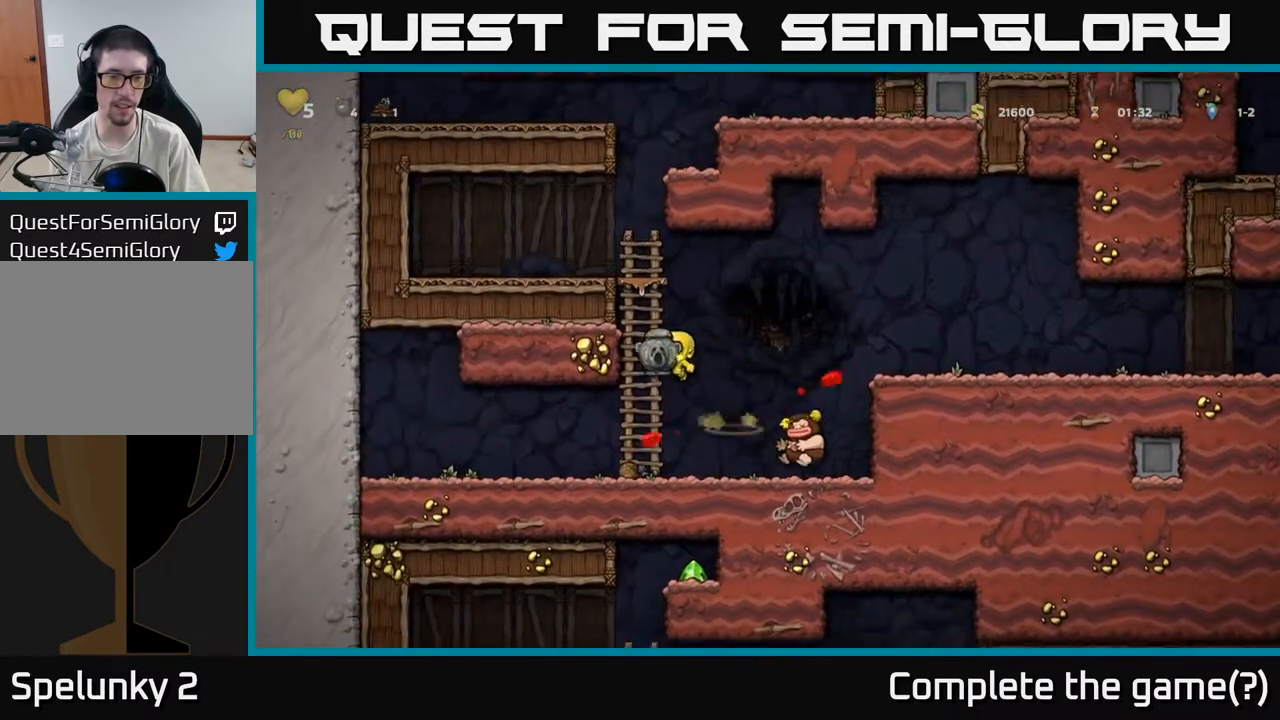
{"buttons": [], "left_stick": "down", "events": [[83, "left_stick", "center"], [217, "left_stick", "down"]]}
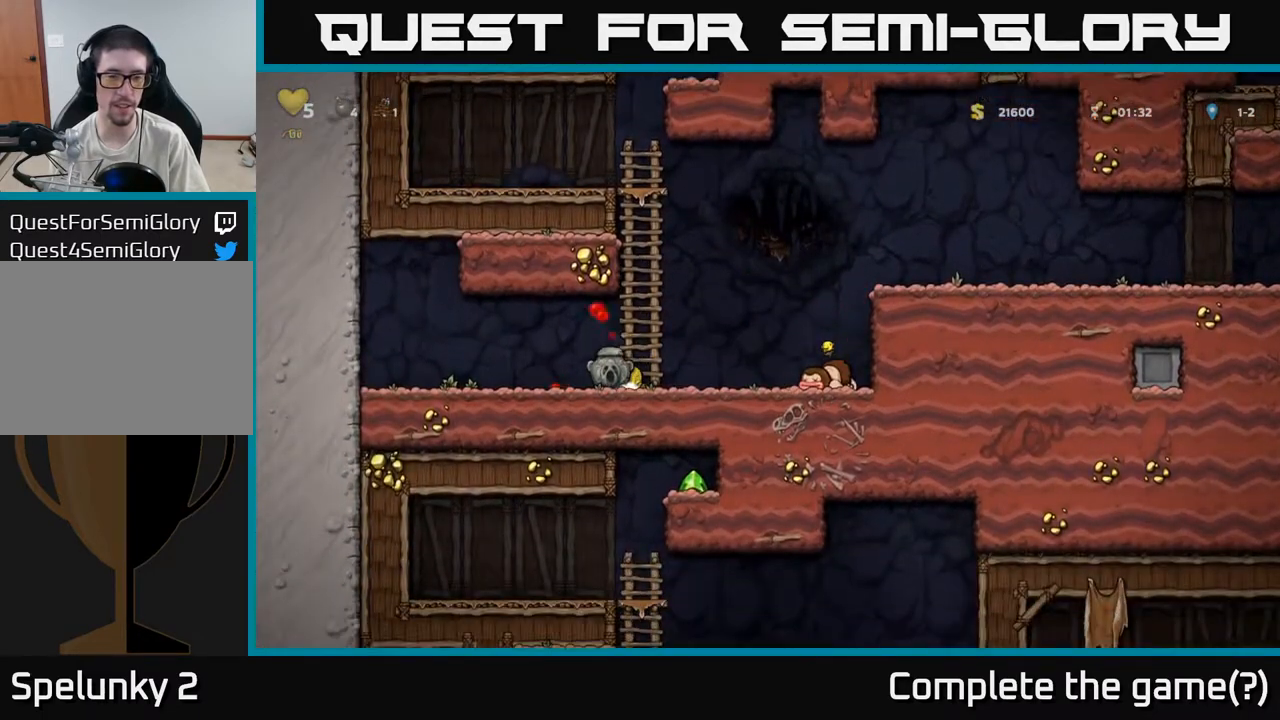
{"buttons": [], "left_stick": "down", "events": []}
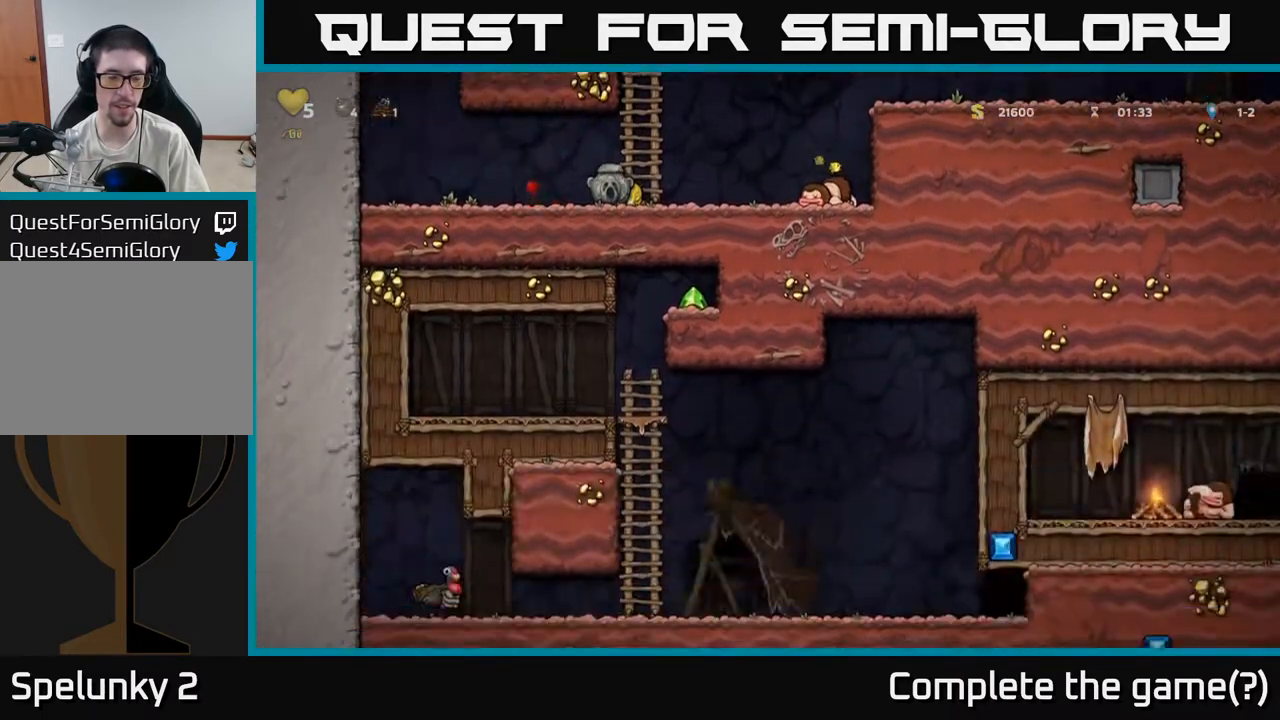
{"buttons": [], "left_stick": "down", "events": []}
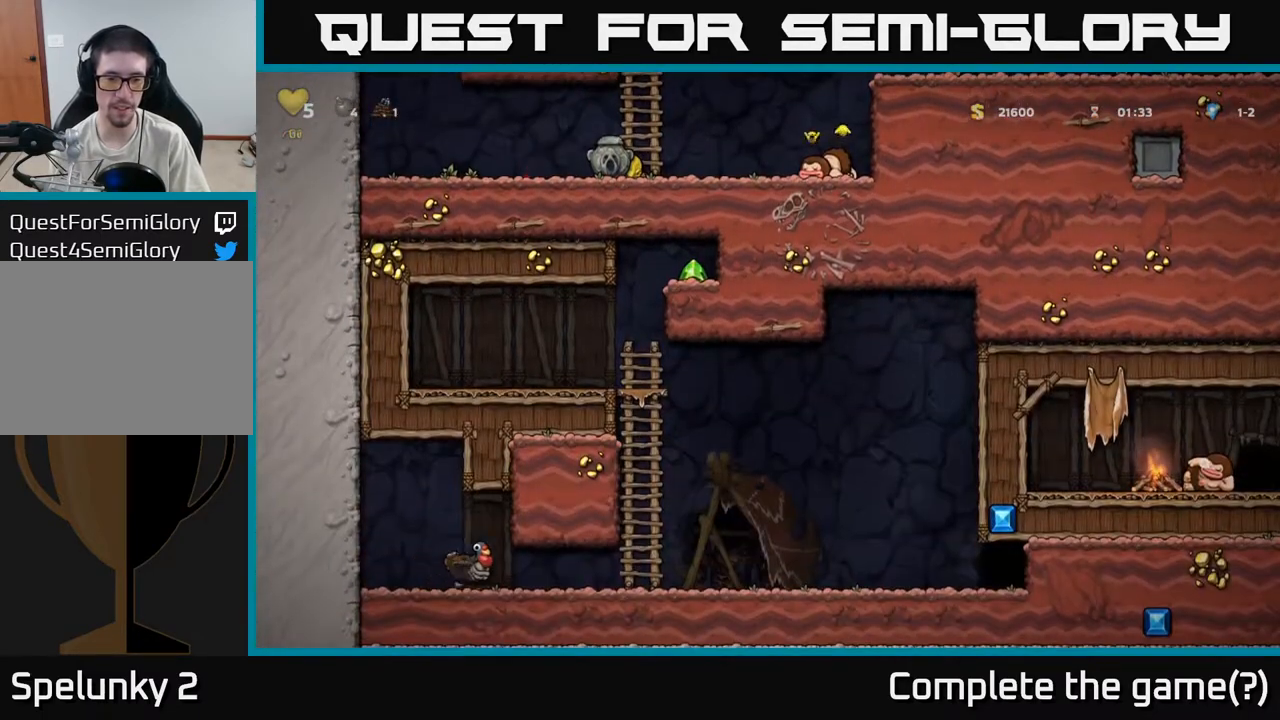
{"buttons": [], "left_stick": "right", "events": [[417, "left_stick", "right"]]}